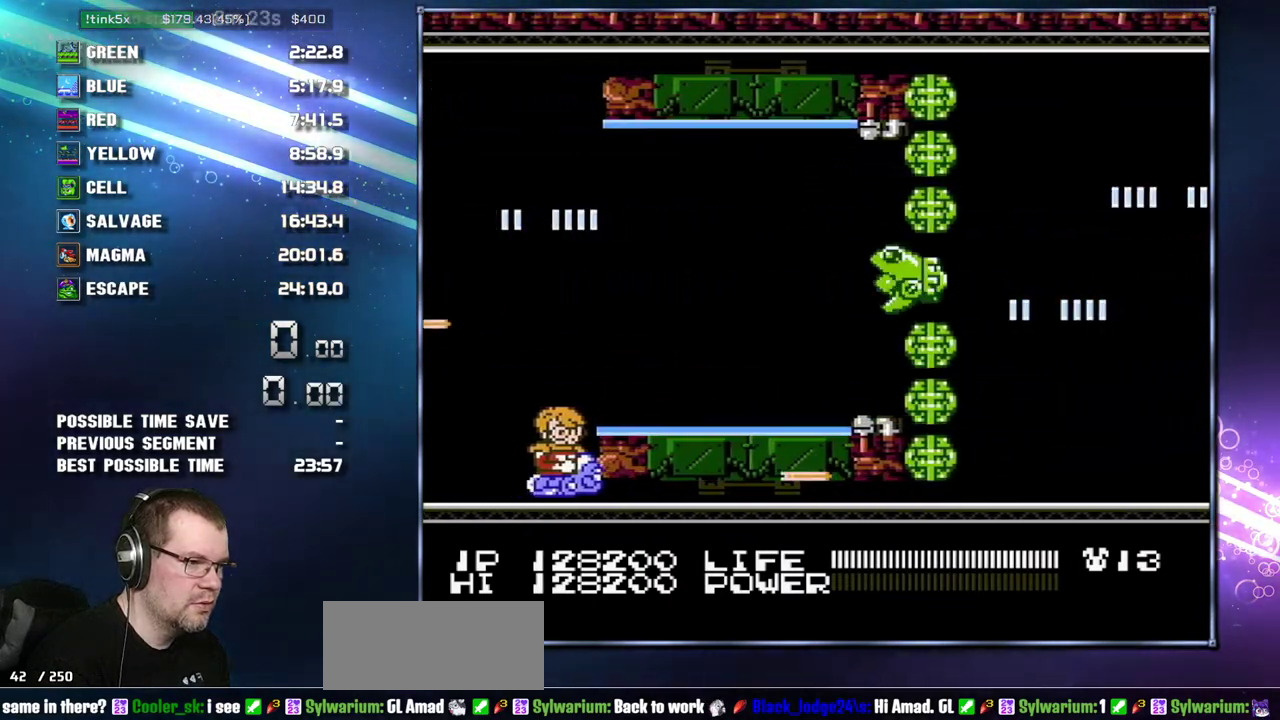
Gameplay with a controller (Nintendo layout); each line is a JSON object with the inputs held at the frame after it. "events" lists button and stick changes between this image and that frame as [ms after this image, input, new state], when the widget could be followed in between. Not read: B L3 R3 SELECT.
{"buttons": [], "events": [[333, "DPAD_UP", "down"], [450, "DPAD_UP", "up"]]}
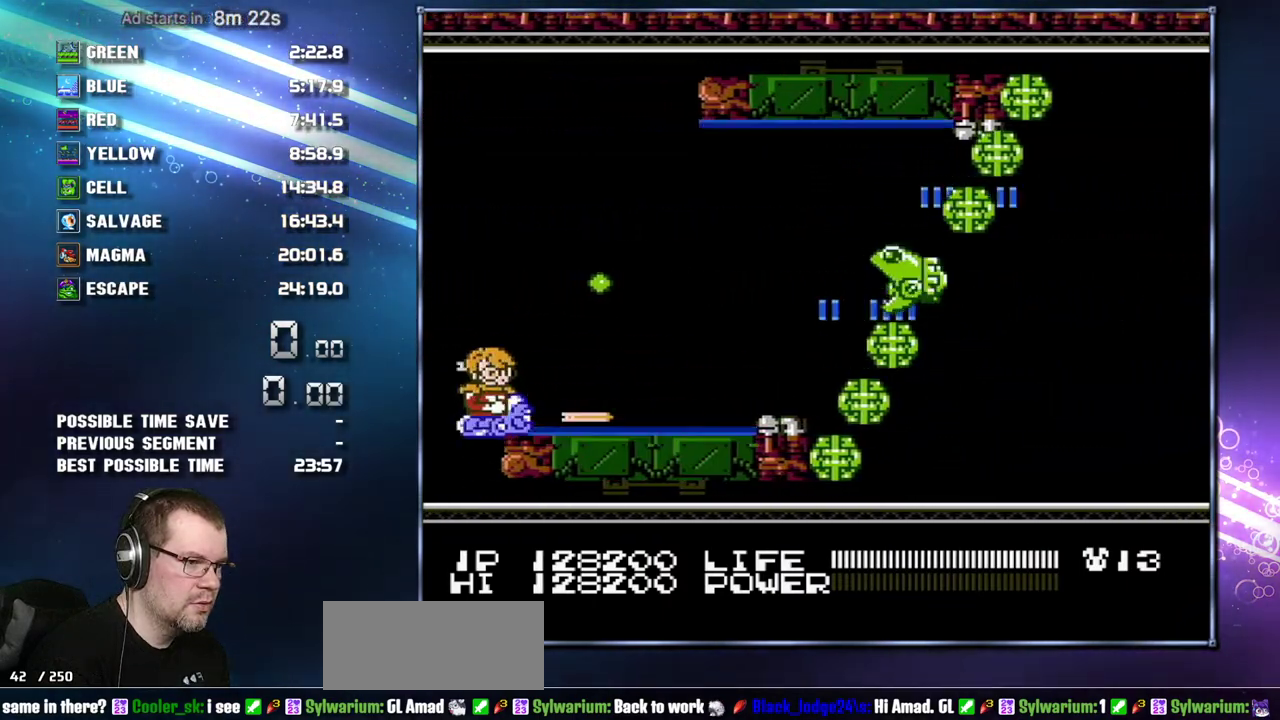
{"buttons": ["DPAD_LEFT"], "events": [[267, "DPAD_LEFT", "down"]]}
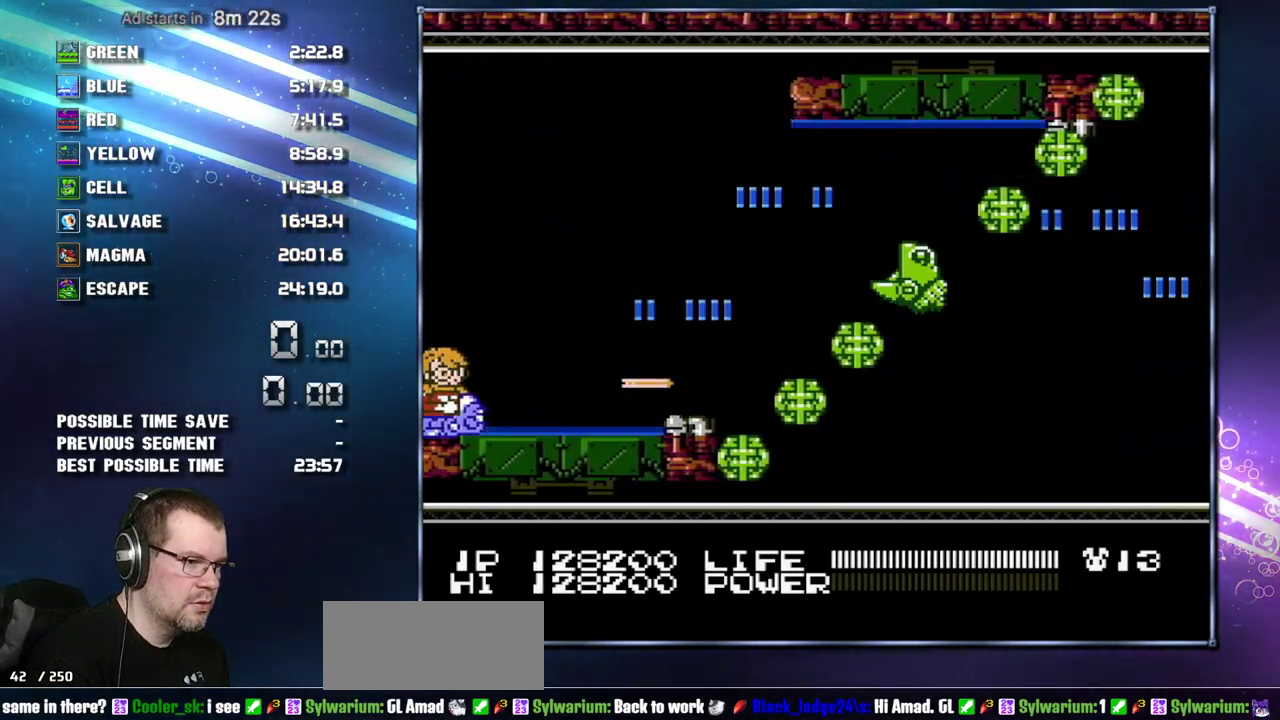
{"buttons": ["DPAD_LEFT"], "events": []}
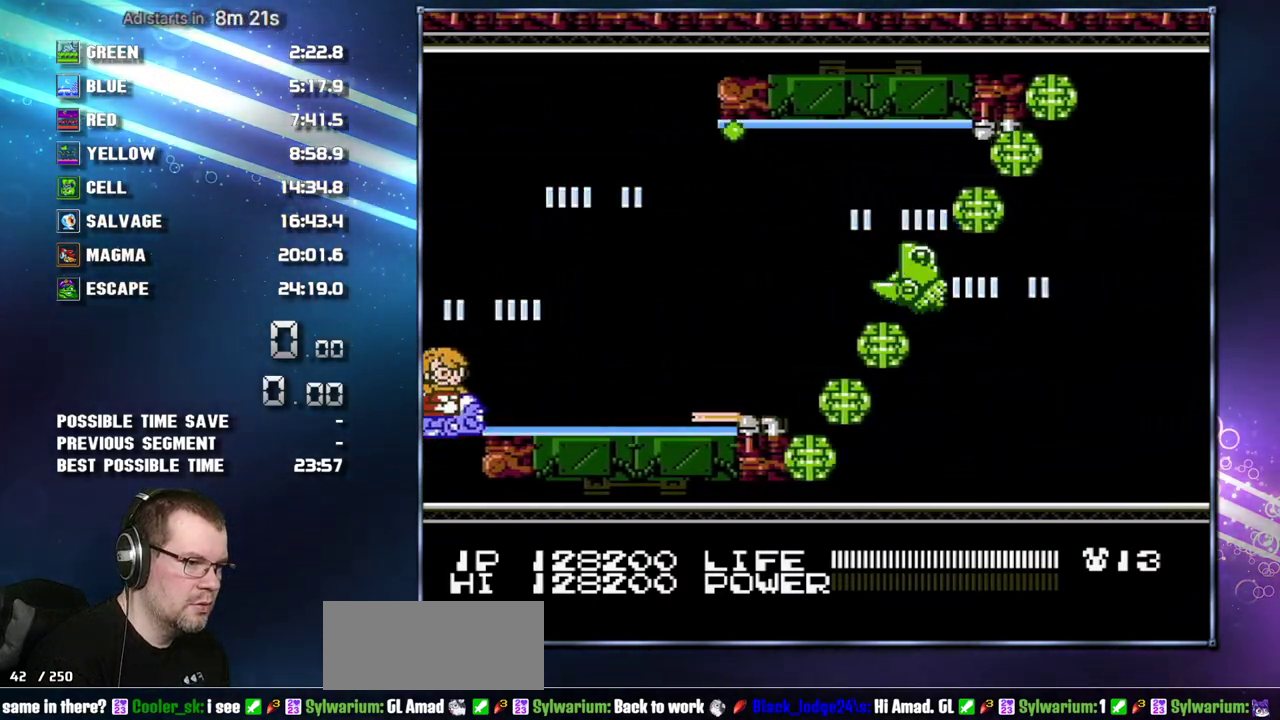
{"buttons": ["DPAD_RIGHT"], "events": [[83, "DPAD_DOWN", "down"], [150, "DPAD_LEFT", "up"], [200, "DPAD_RIGHT", "down"], [267, "DPAD_DOWN", "up"]]}
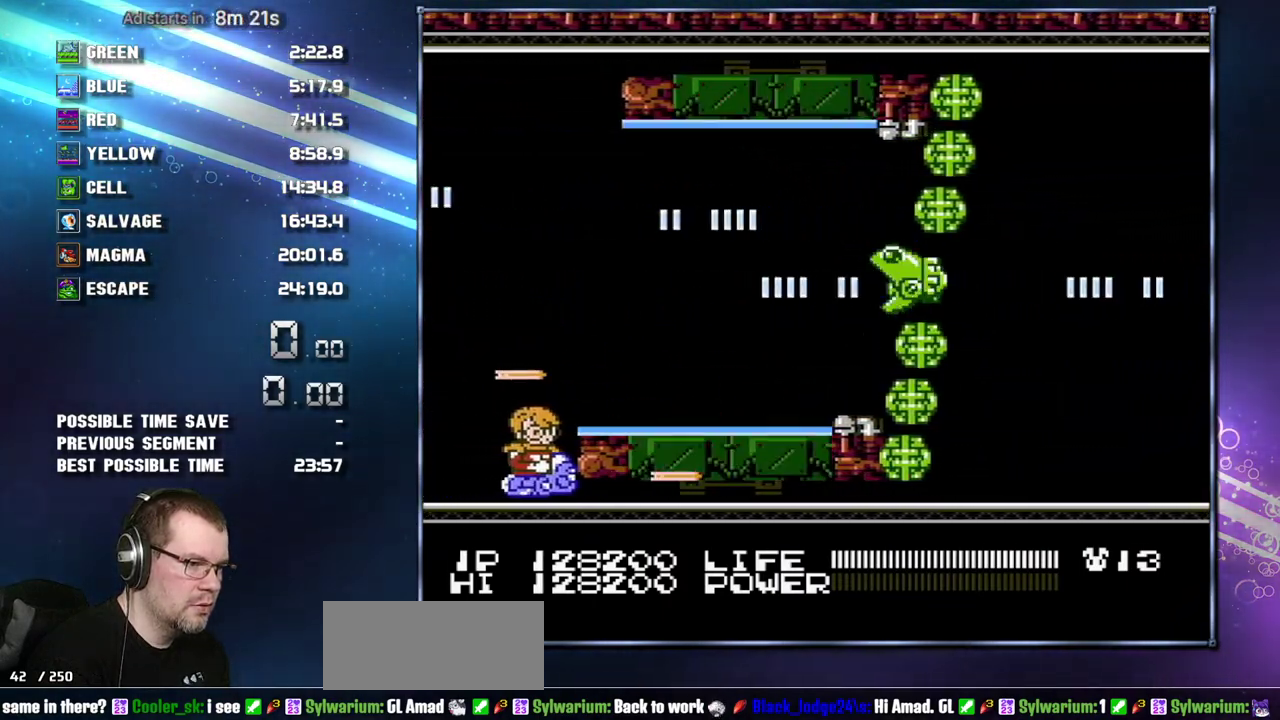
{"buttons": ["DPAD_RIGHT"], "events": []}
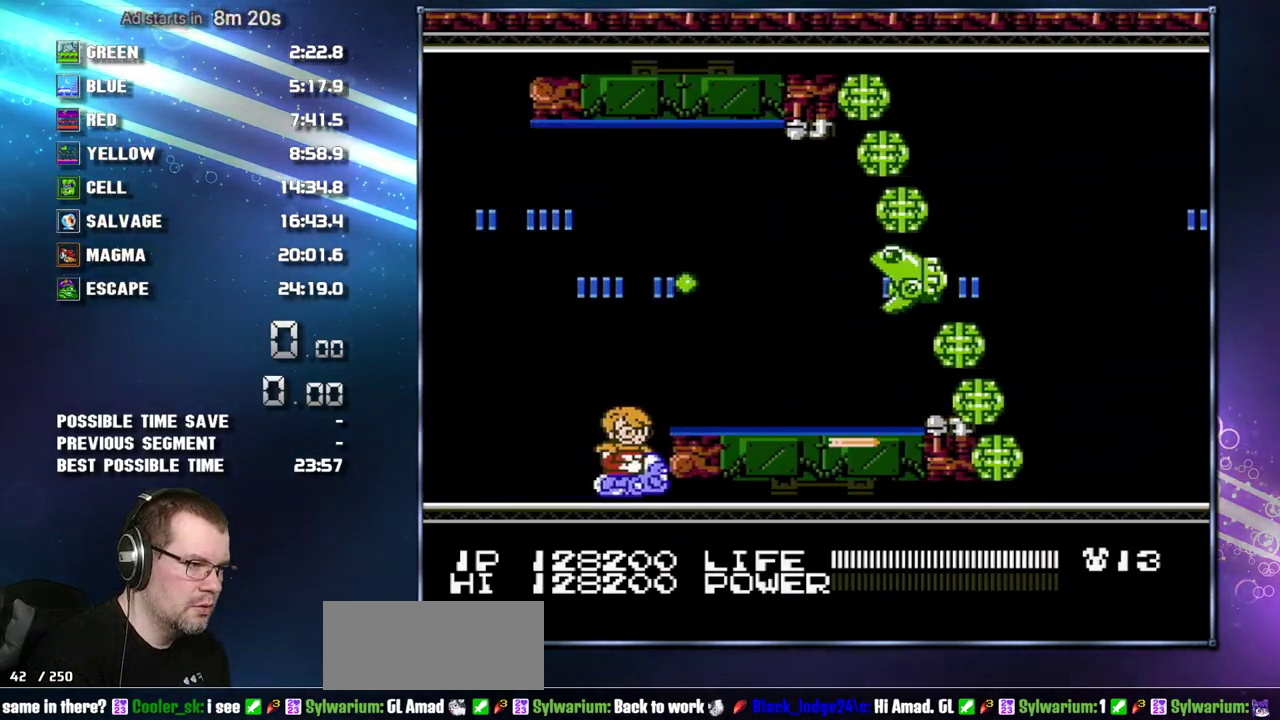
{"buttons": ["DPAD_RIGHT"], "events": []}
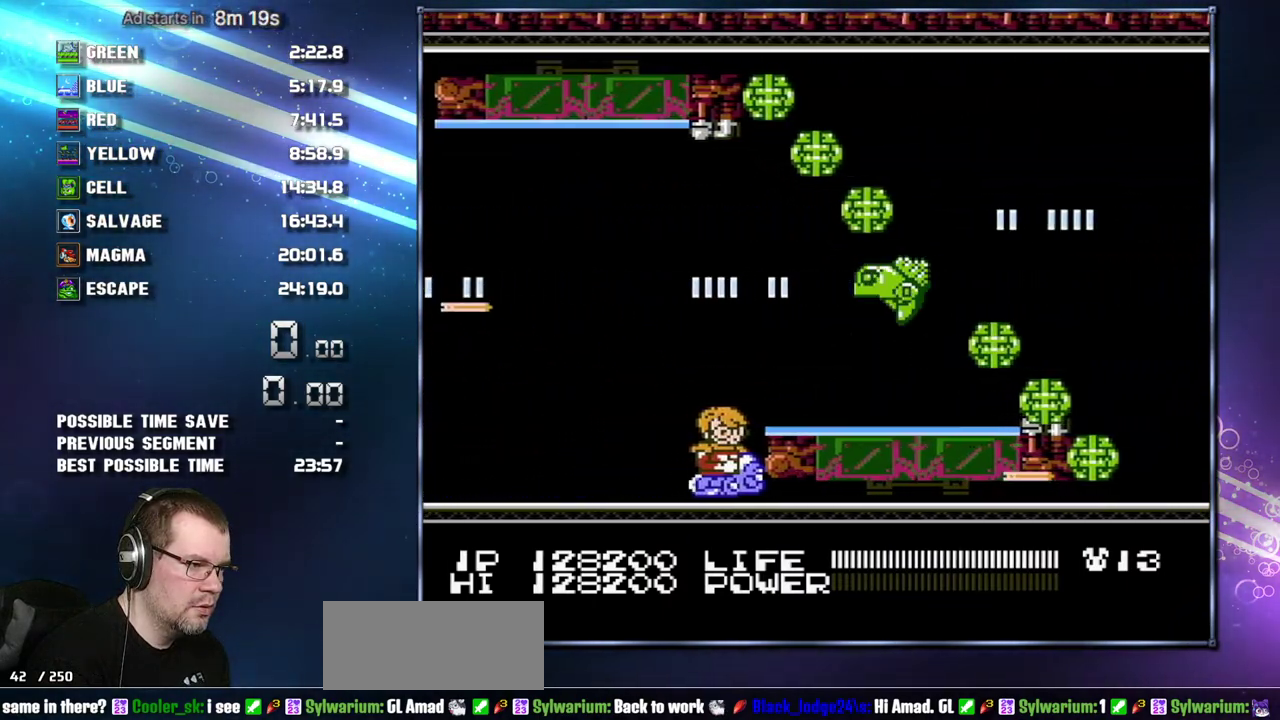
{"buttons": ["DPAD_RIGHT"], "events": []}
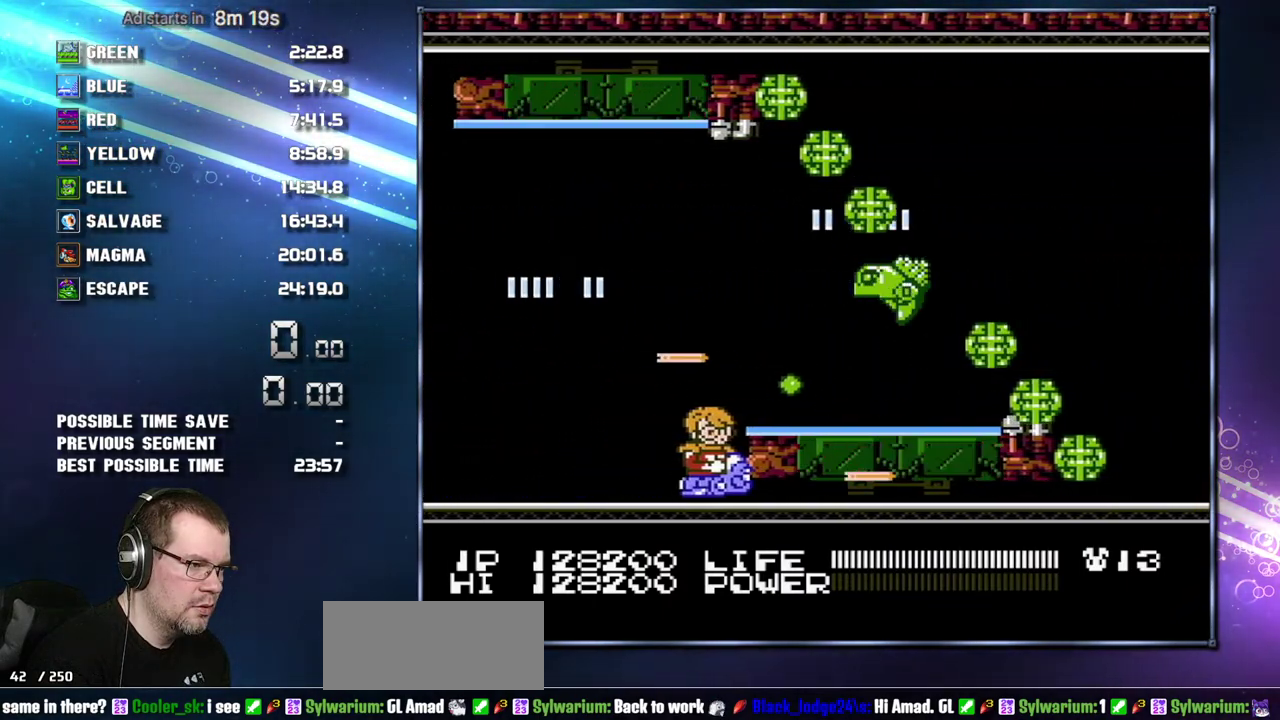
{"buttons": ["DPAD_RIGHT"], "events": [[200, "DPAD_LEFT", "down"], [200, "DPAD_RIGHT", "up"], [483, "DPAD_LEFT", "up"], [483, "DPAD_RIGHT", "down"]]}
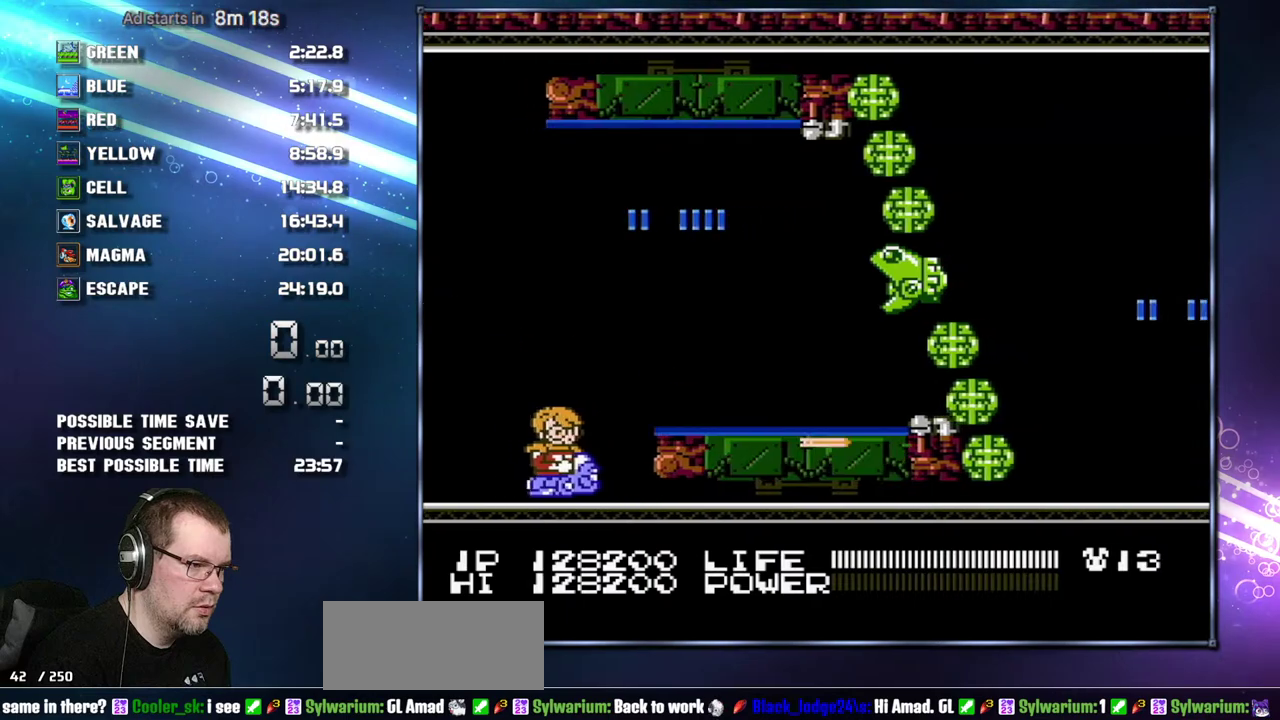
{"buttons": [], "events": [[300, "DPAD_RIGHT", "up"]]}
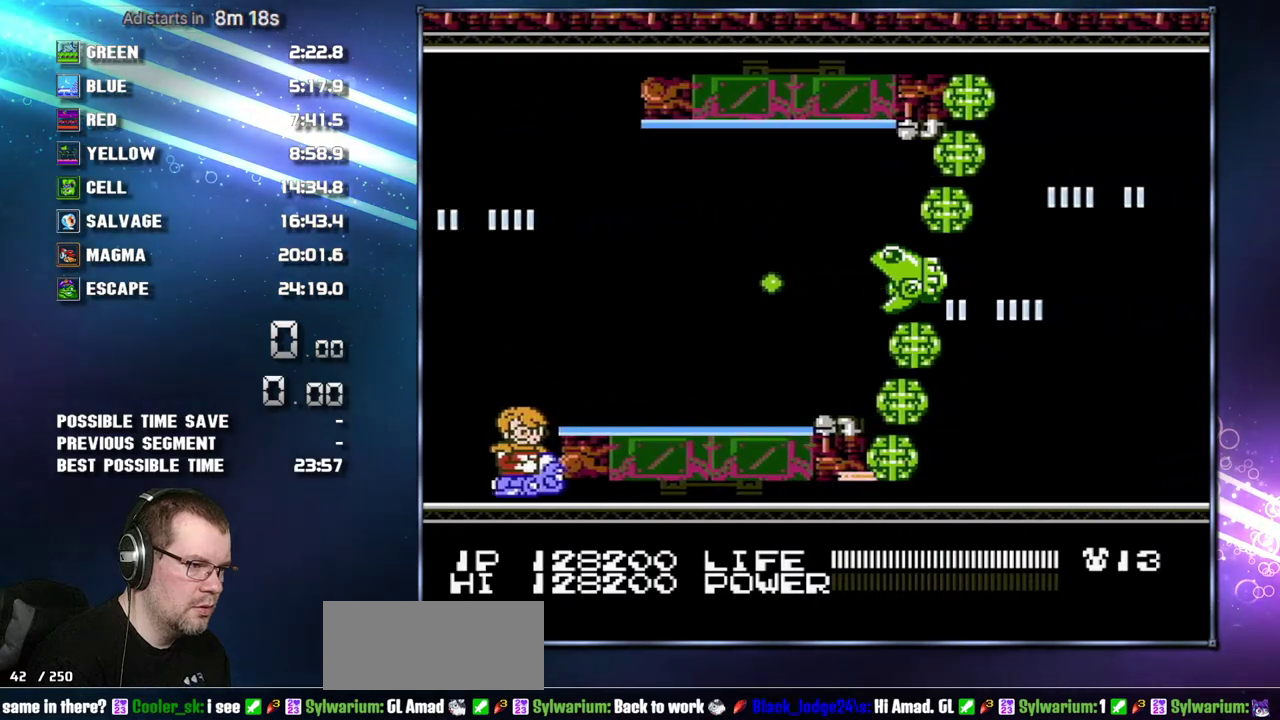
{"buttons": ["DPAD_LEFT"], "events": [[300, "DPAD_UP", "down"], [433, "DPAD_LEFT", "down"], [483, "DPAD_UP", "up"]]}
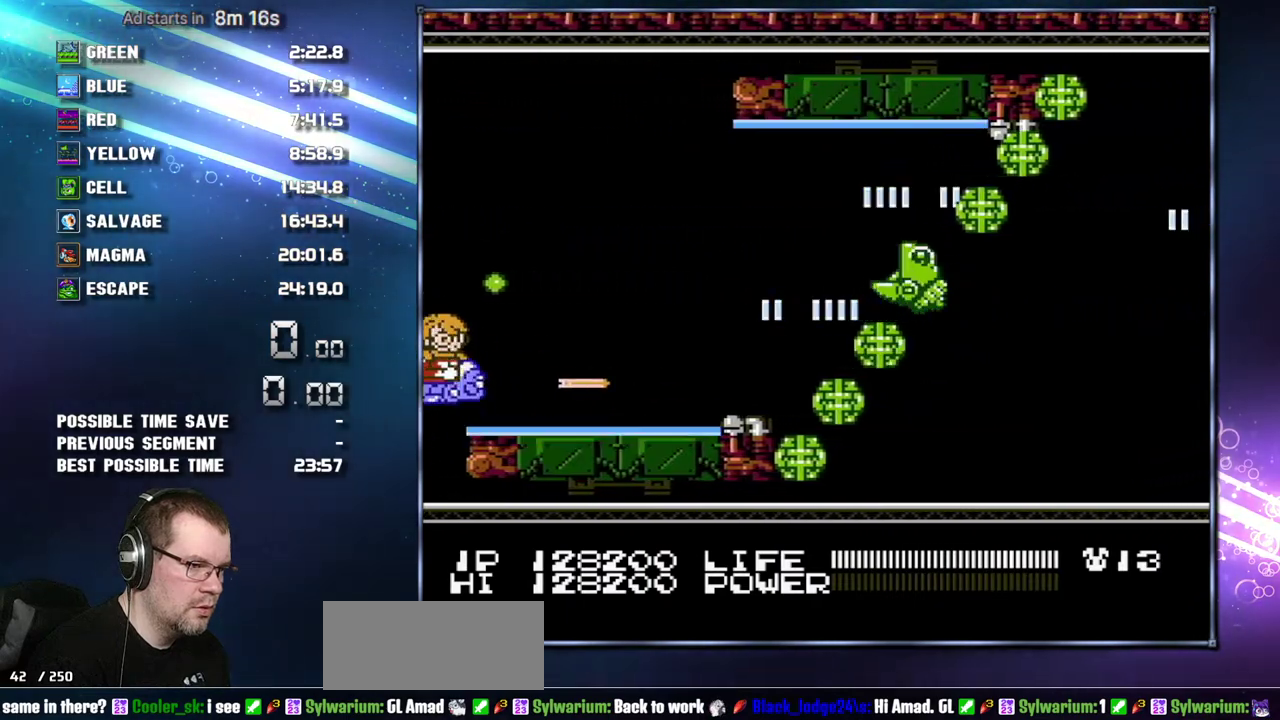
{"buttons": ["DPAD_LEFT"], "events": []}
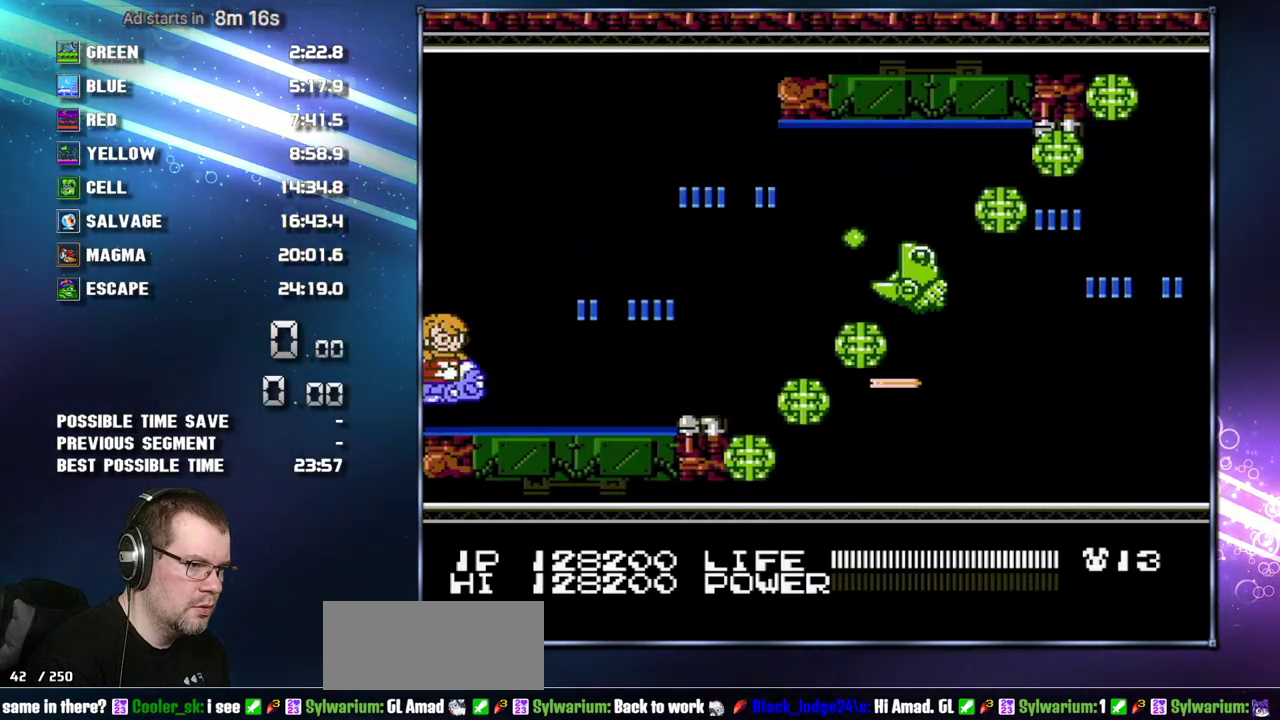
{"buttons": ["DPAD_DOWN", "DPAD_RIGHT"], "events": [[300, "DPAD_DOWN", "down"], [433, "DPAD_LEFT", "up"], [483, "DPAD_RIGHT", "down"]]}
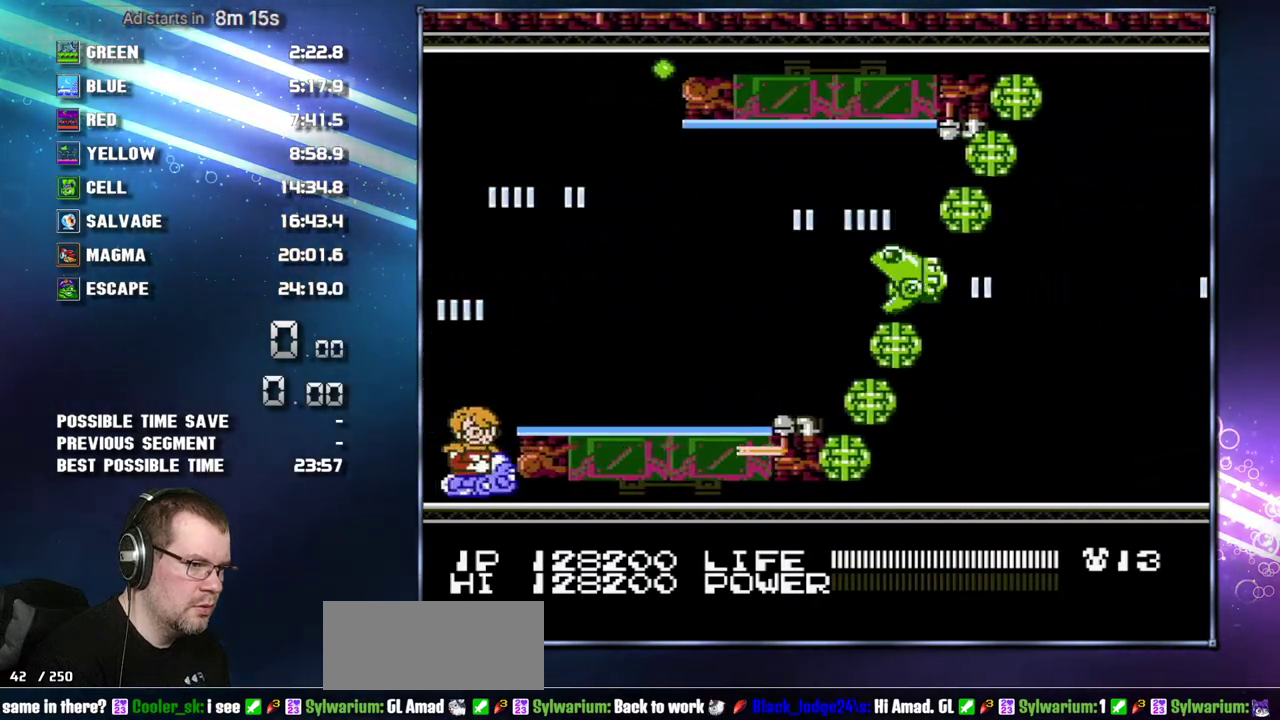
{"buttons": ["DPAD_RIGHT"], "events": [[50, "DPAD_DOWN", "up"]]}
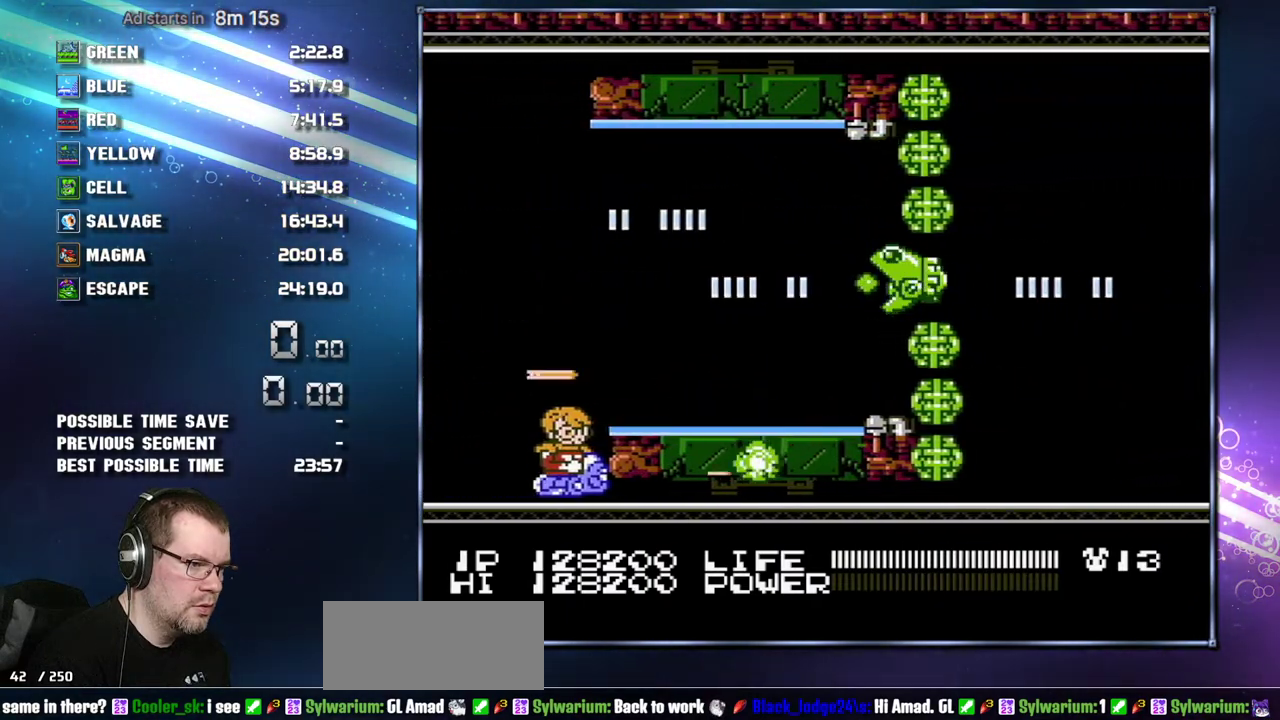
{"buttons": ["DPAD_UP", "DPAD_LEFT"], "events": [[367, "DPAD_UP", "down"], [417, "DPAD_RIGHT", "up"], [500, "DPAD_LEFT", "down"]]}
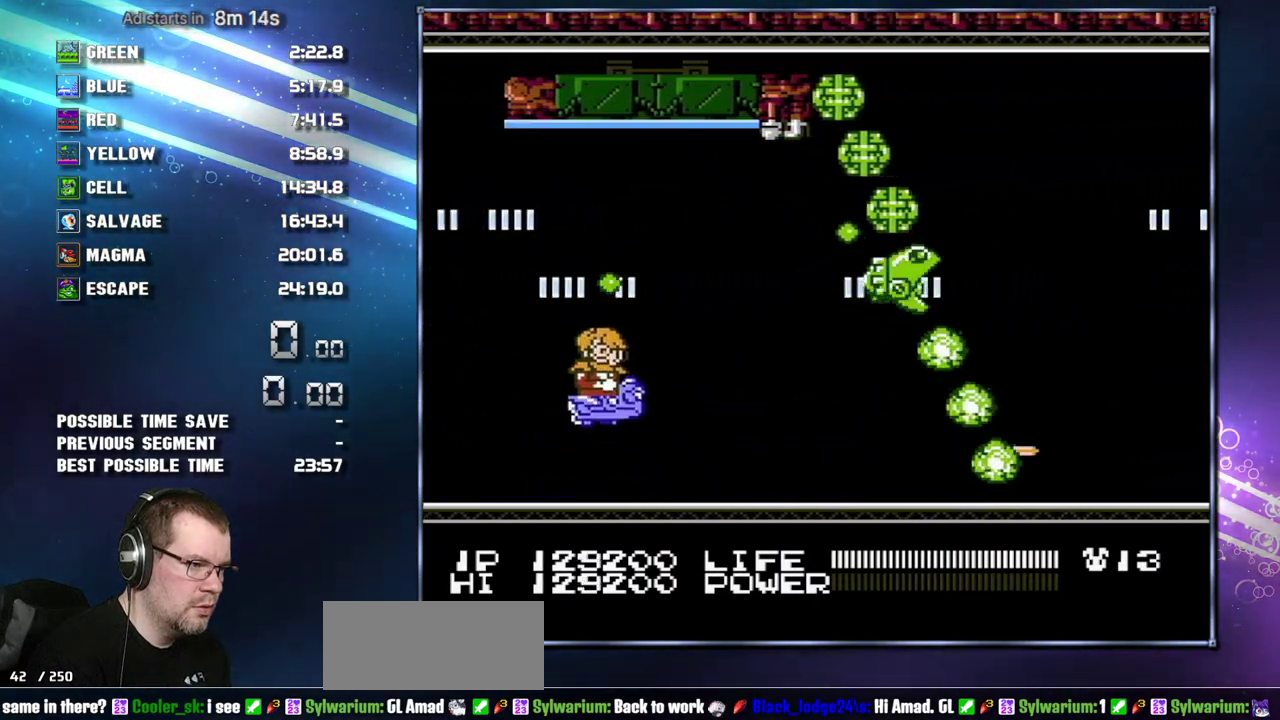
{"buttons": [], "events": [[367, "DPAD_LEFT", "up"], [367, "DPAD_UP", "up"]]}
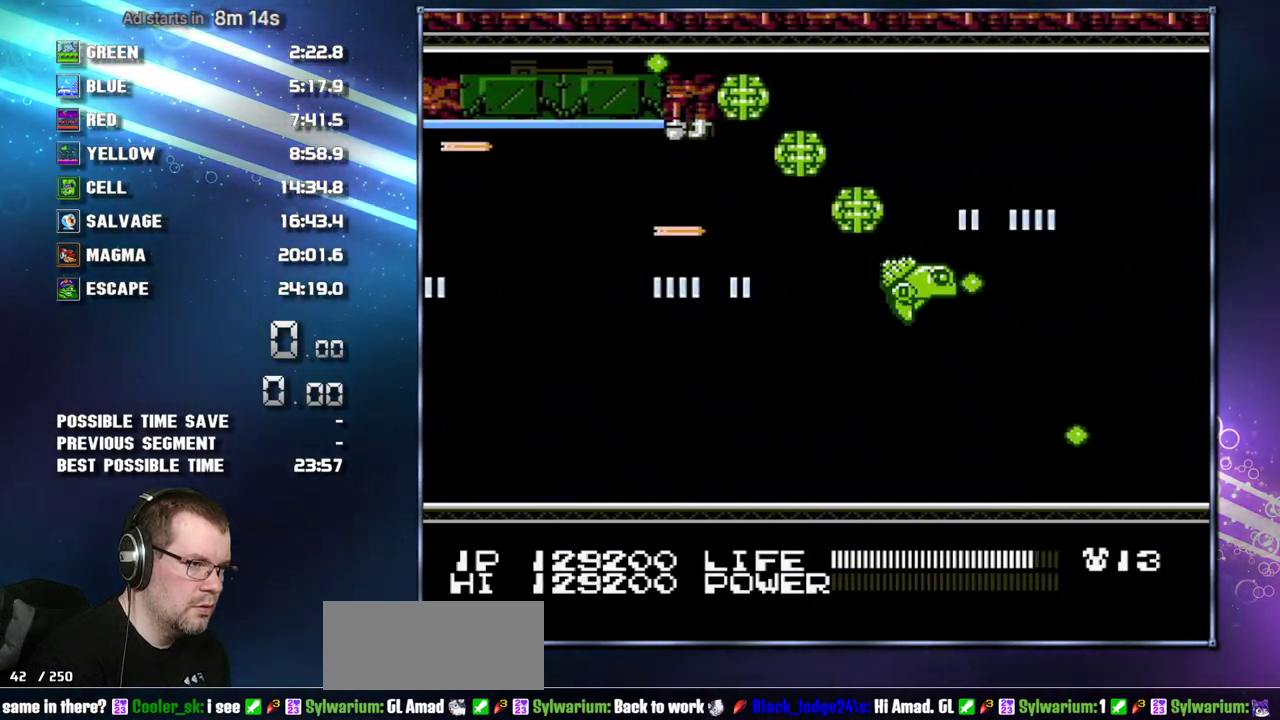
{"buttons": ["DPAD_UP", "DPAD_LEFT"], "events": [[433, "DPAD_LEFT", "down"], [433, "DPAD_UP", "down"]]}
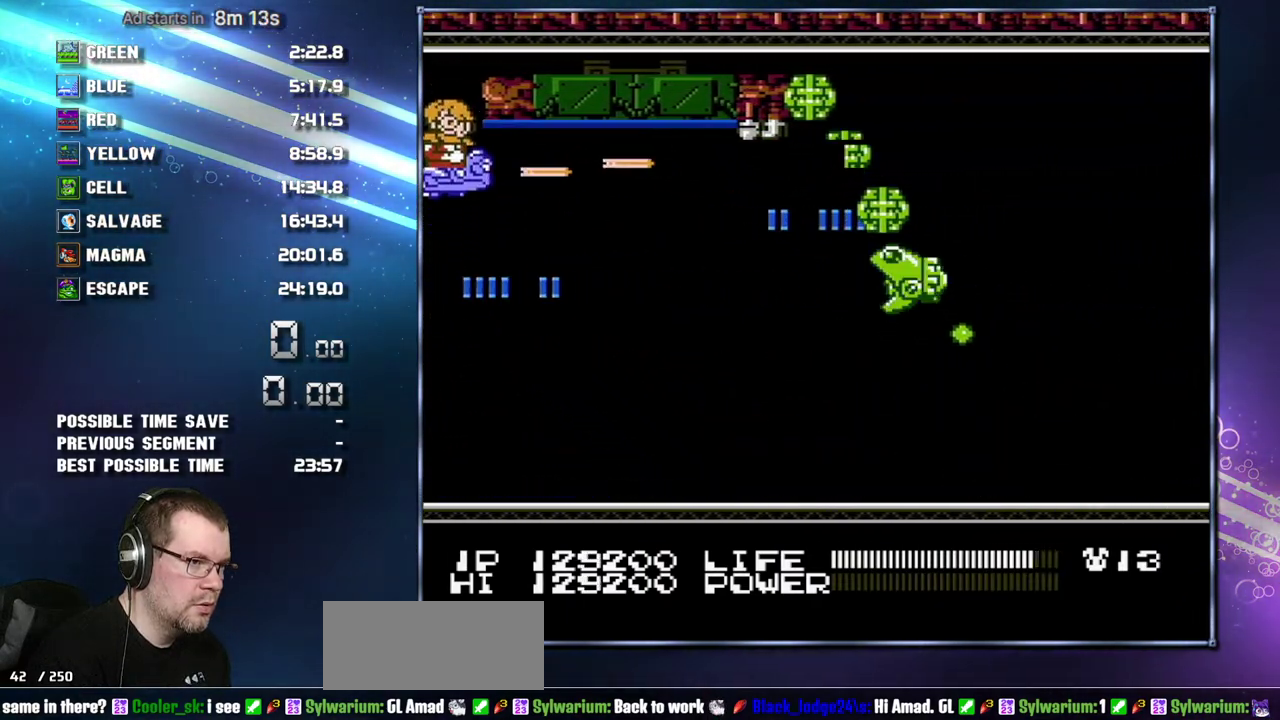
{"buttons": ["DPAD_RIGHT"], "events": [[217, "DPAD_LEFT", "up"], [233, "DPAD_RIGHT", "down"], [300, "DPAD_UP", "up"]]}
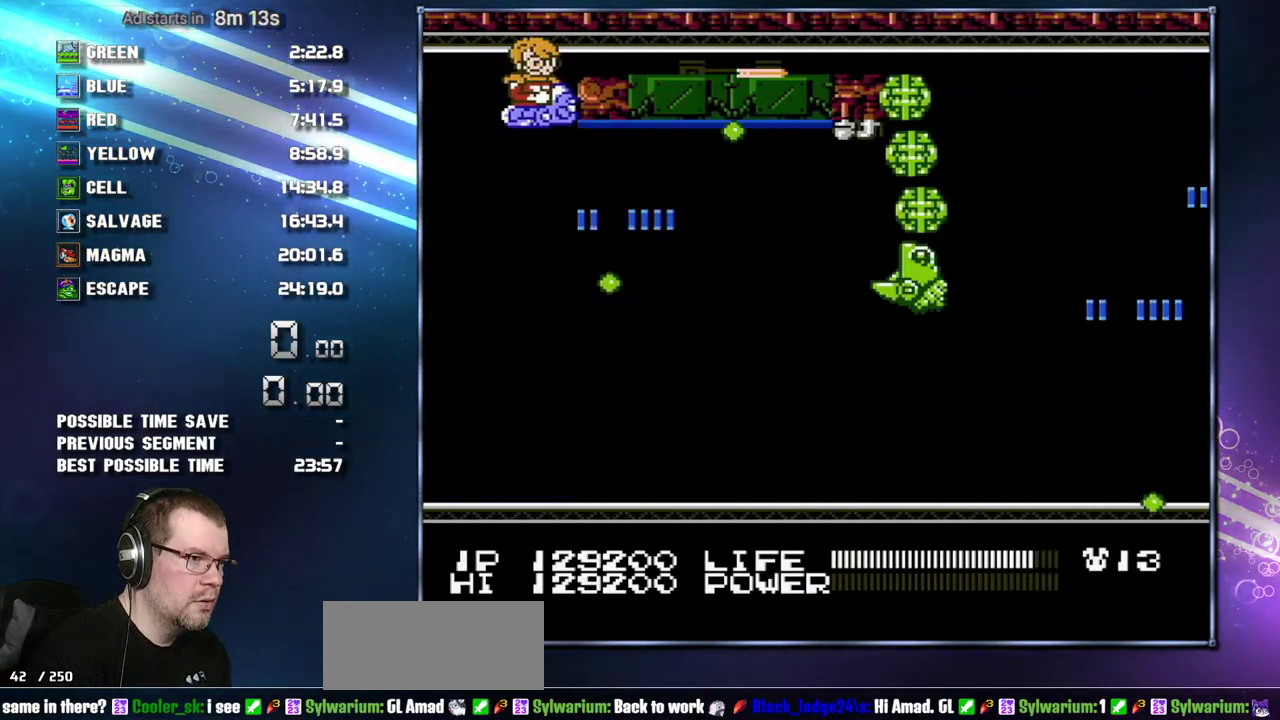
{"buttons": ["DPAD_RIGHT"], "events": [[250, "DPAD_LEFT", "down"], [250, "DPAD_RIGHT", "up"], [367, "DPAD_LEFT", "up"], [367, "DPAD_RIGHT", "down"]]}
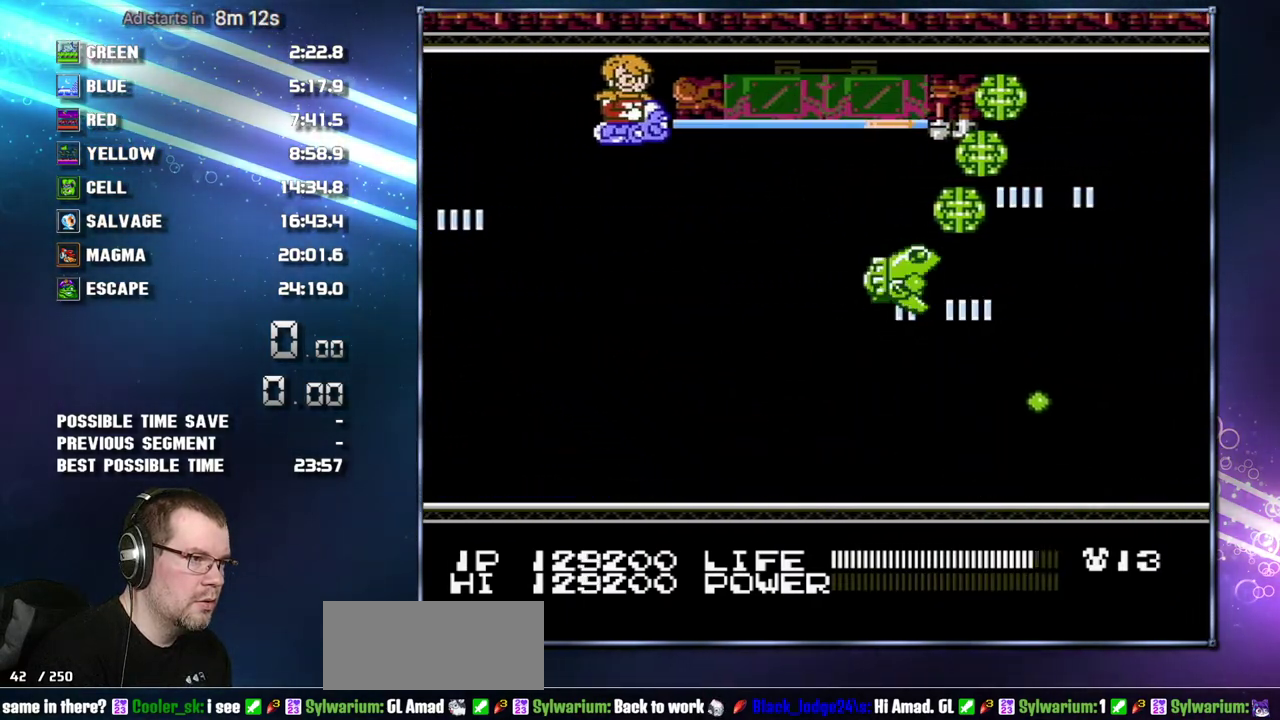
{"buttons": ["DPAD_RIGHT"], "events": [[150, "DPAD_UP", "down"], [333, "DPAD_UP", "up"]]}
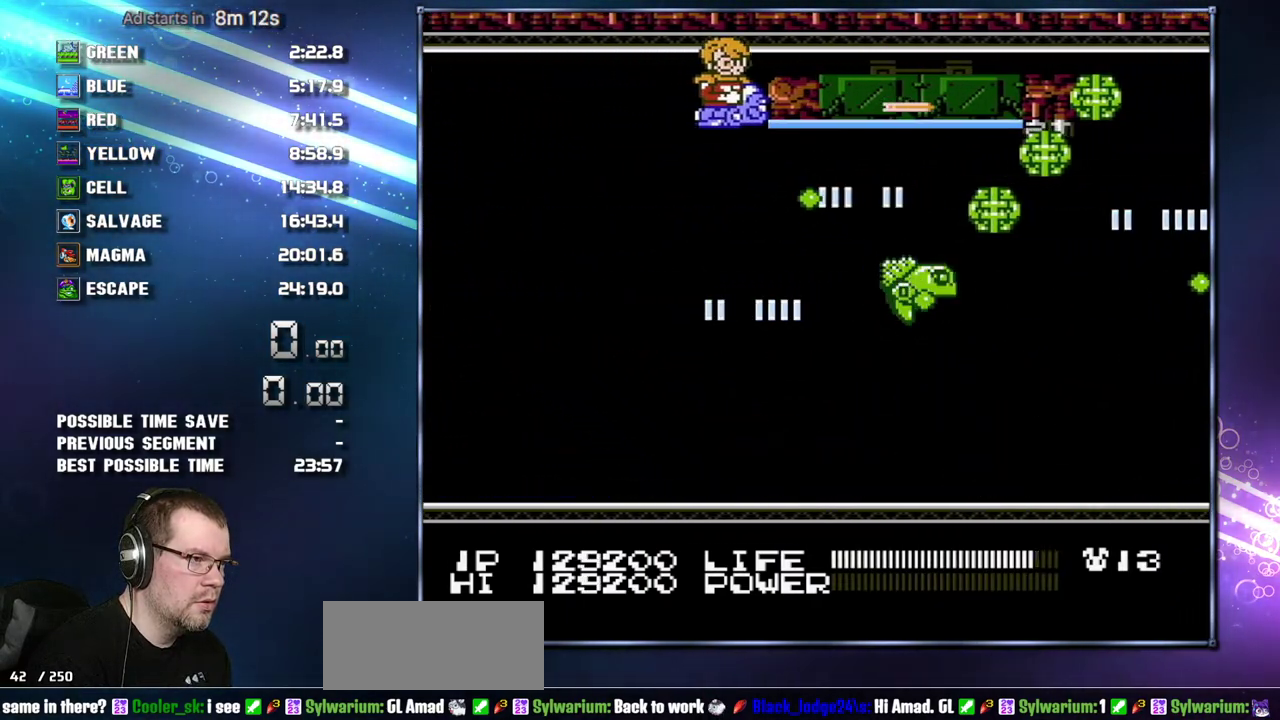
{"buttons": ["DPAD_LEFT"], "events": [[183, "DPAD_LEFT", "down"], [183, "DPAD_RIGHT", "up"]]}
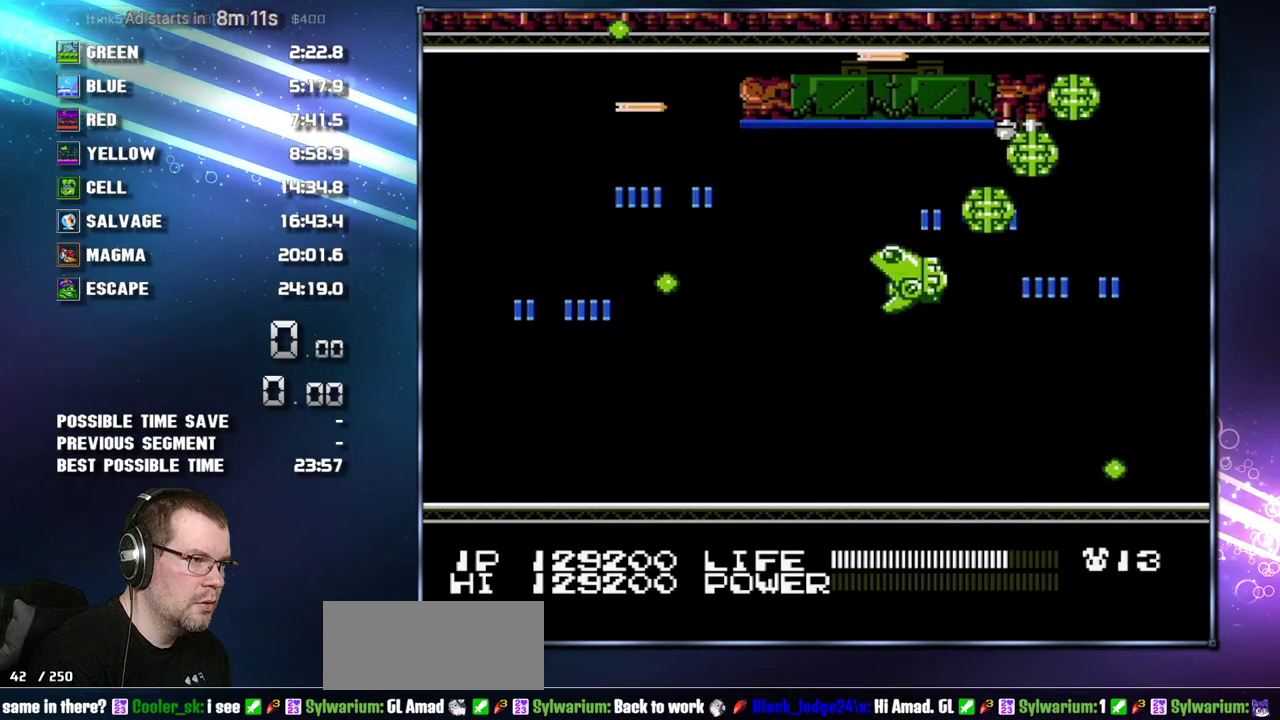
{"buttons": [], "events": [[17, "DPAD_LEFT", "up"], [50, "DPAD_RIGHT", "down"], [400, "DPAD_RIGHT", "up"]]}
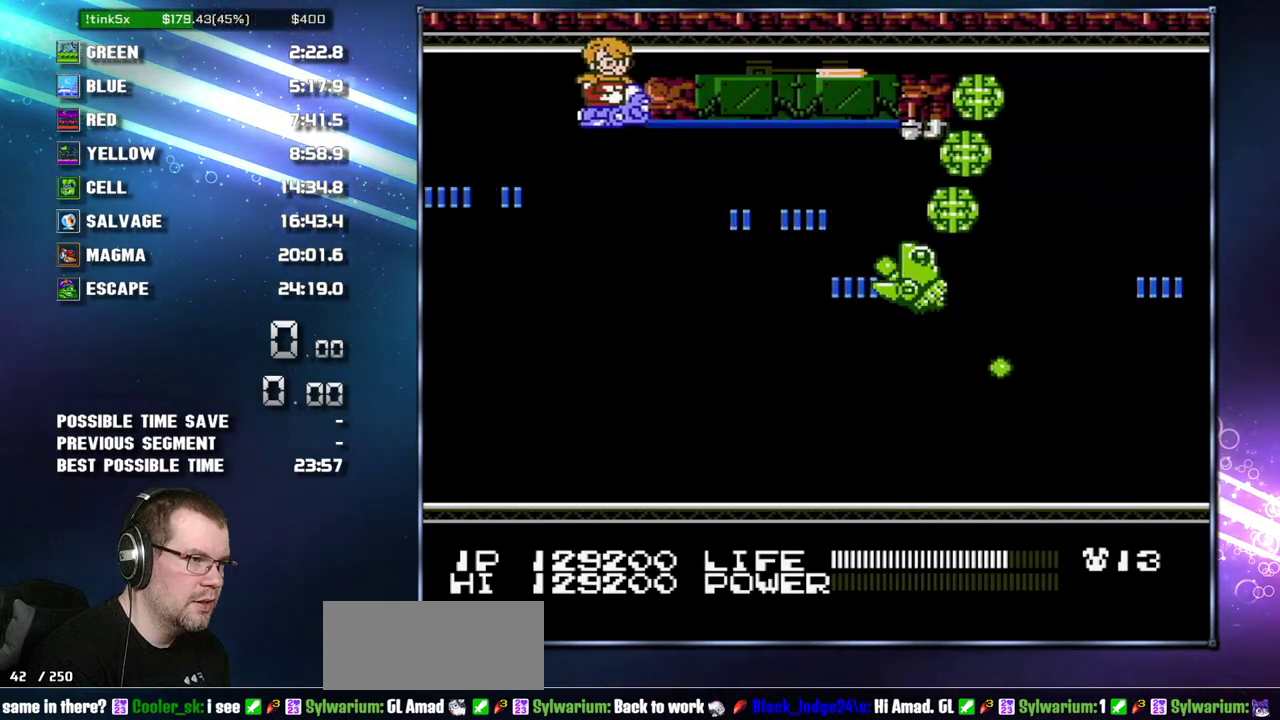
{"buttons": [], "events": []}
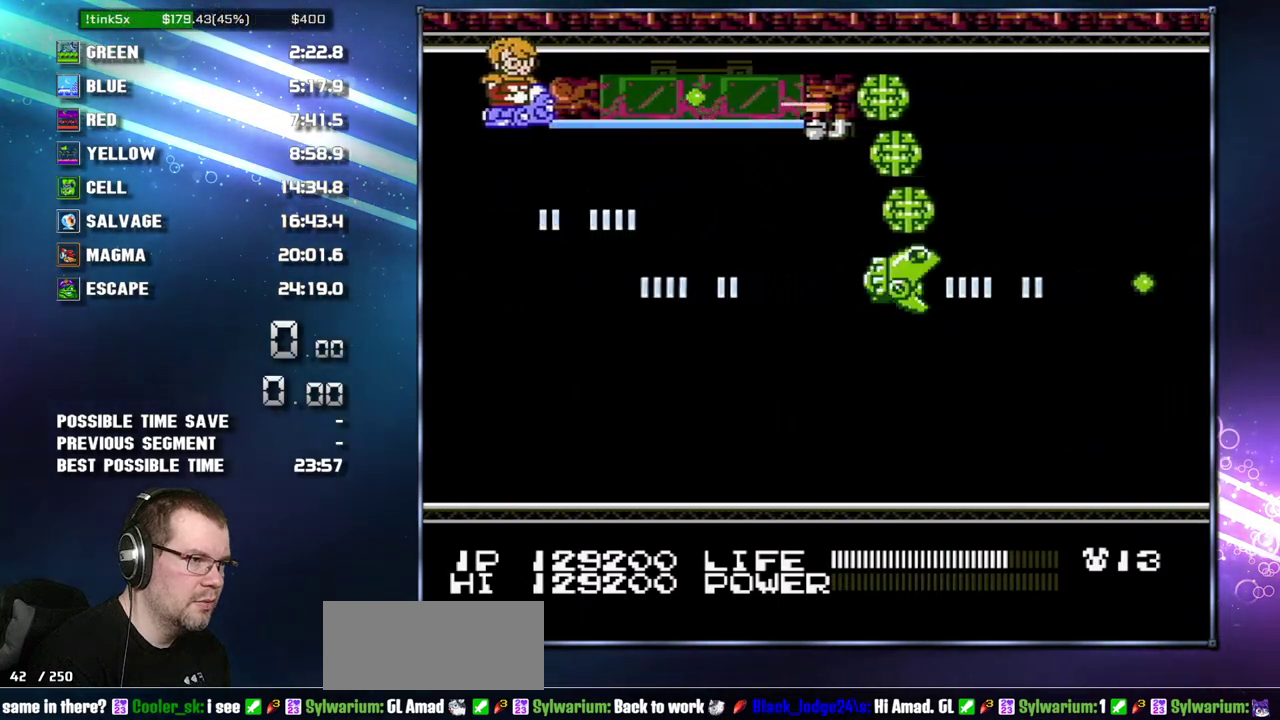
{"buttons": [], "events": [[183, "DPAD_DOWN", "down"], [300, "DPAD_DOWN", "up"]]}
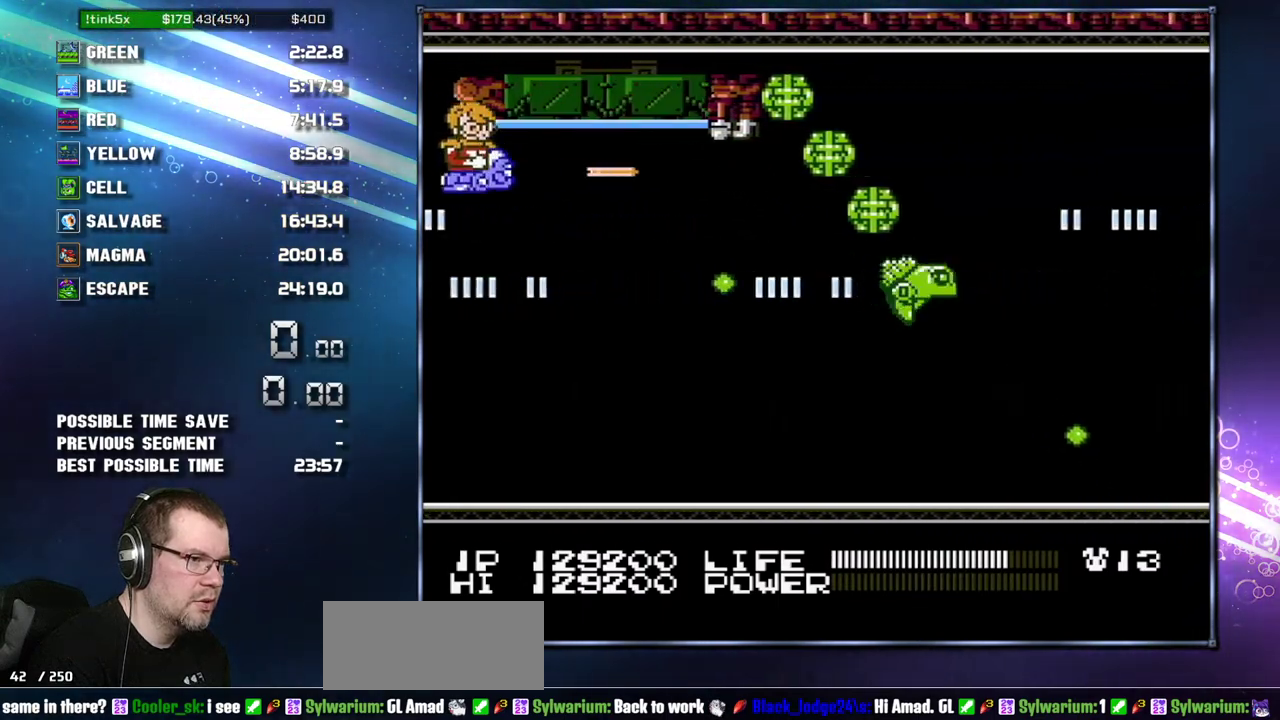
{"buttons": [], "events": []}
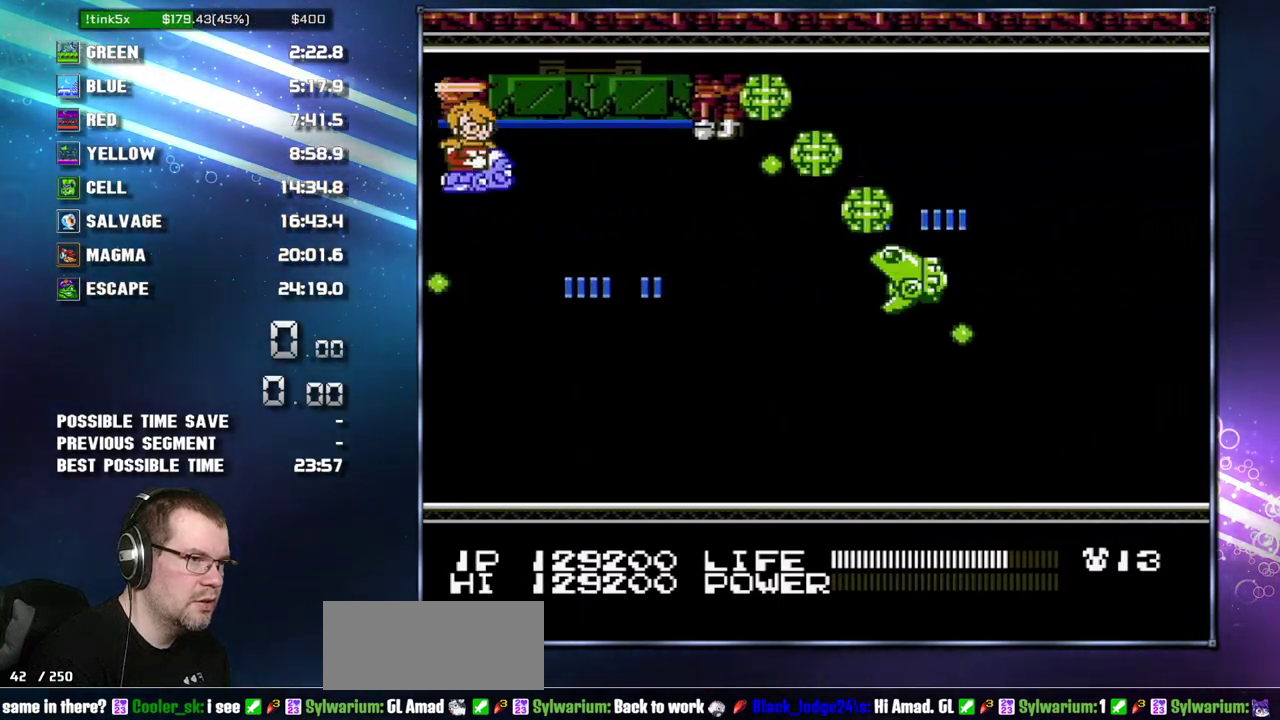
{"buttons": ["DPAD_UP", "DPAD_RIGHT"], "events": [[367, "DPAD_UP", "down"], [483, "DPAD_RIGHT", "down"]]}
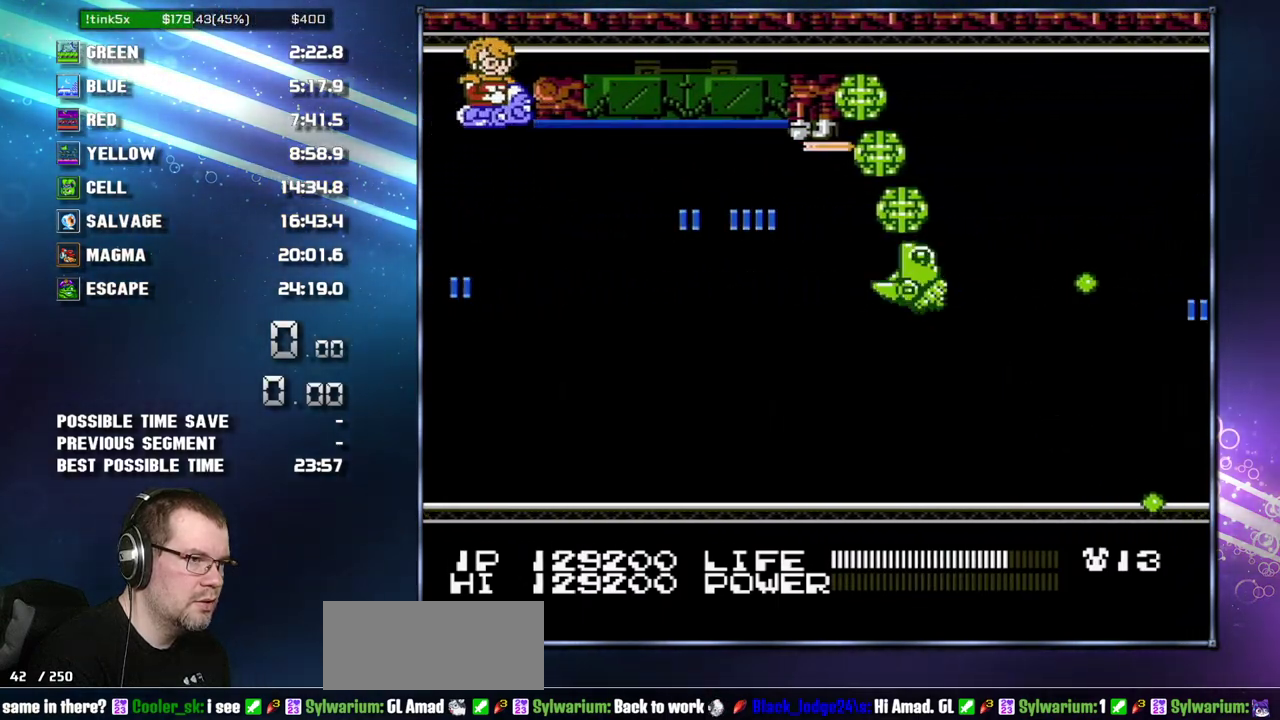
{"buttons": ["DPAD_RIGHT"], "events": [[50, "DPAD_UP", "up"]]}
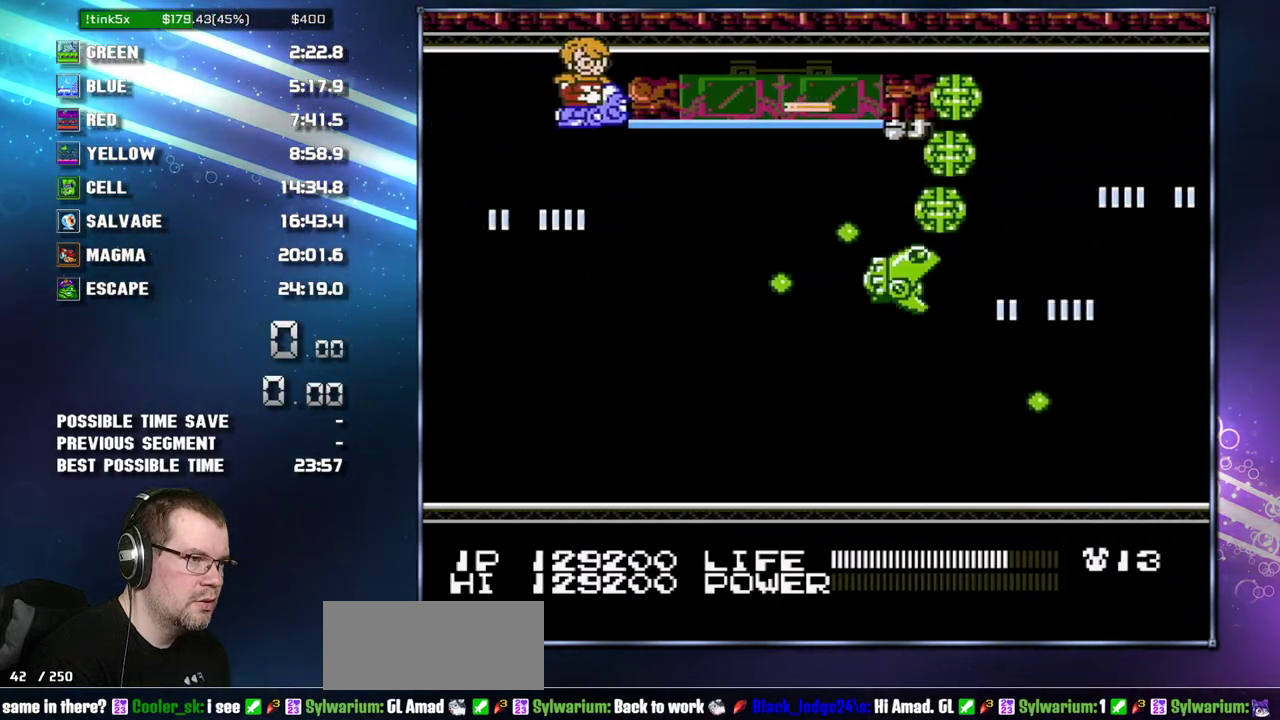
{"buttons": ["DPAD_RIGHT"], "events": []}